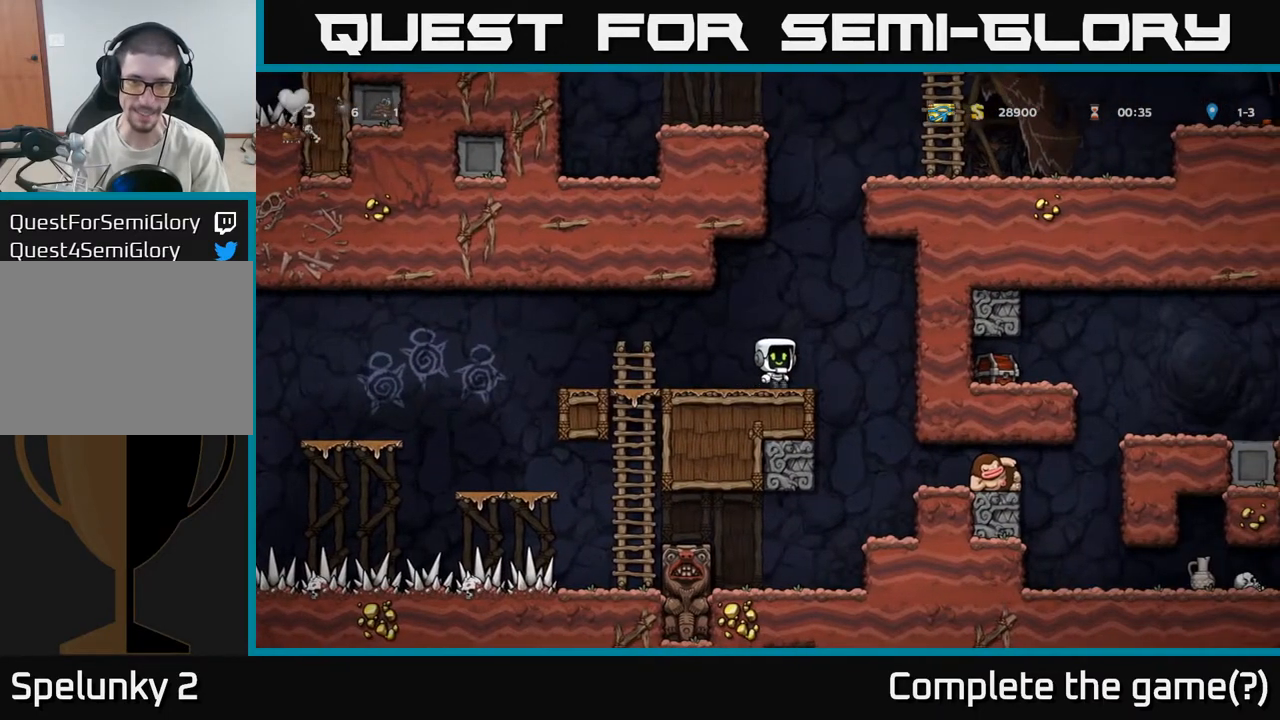
Gameplay with a controller (Xbox layout); each line is a JSON object with the inputs held at the frame after it (dt_ms = milliseconds from this image to that frame). "events" lists button and stick changes between this image and that frame as [ms after this image, input, new state], when the widget could be followed in between.
{"dt_ms": 500, "buttons": [], "left_stick": "center", "right_stick": "center", "events": [[17, "left_stick", "center"]]}
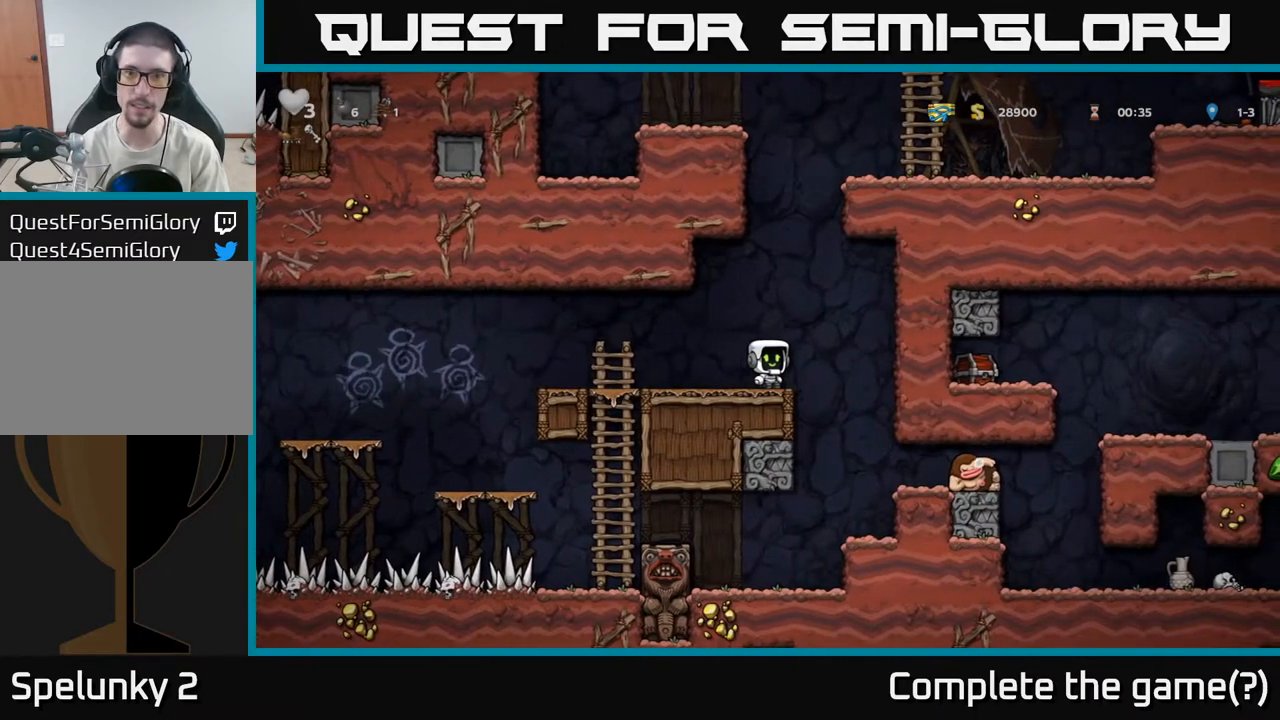
{"dt_ms": 500, "buttons": [], "left_stick": "center", "right_stick": "center", "events": []}
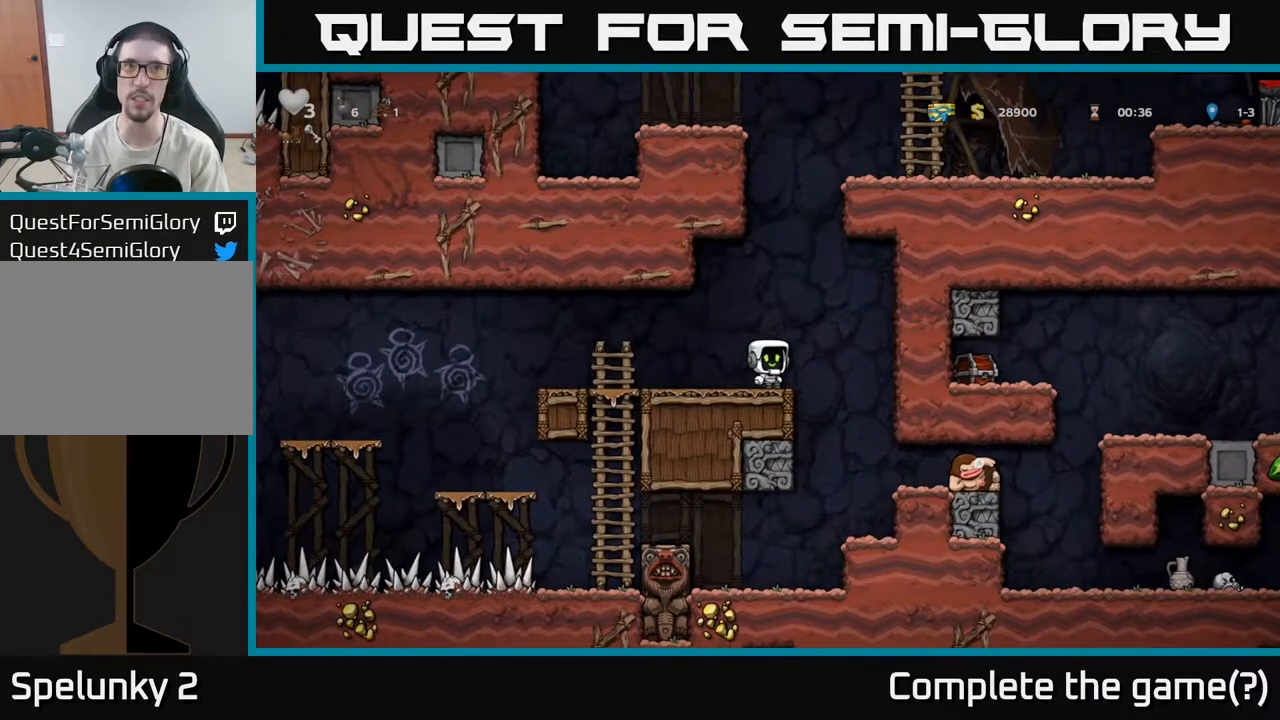
{"dt_ms": 500, "buttons": [], "left_stick": "center", "right_stick": "center", "events": []}
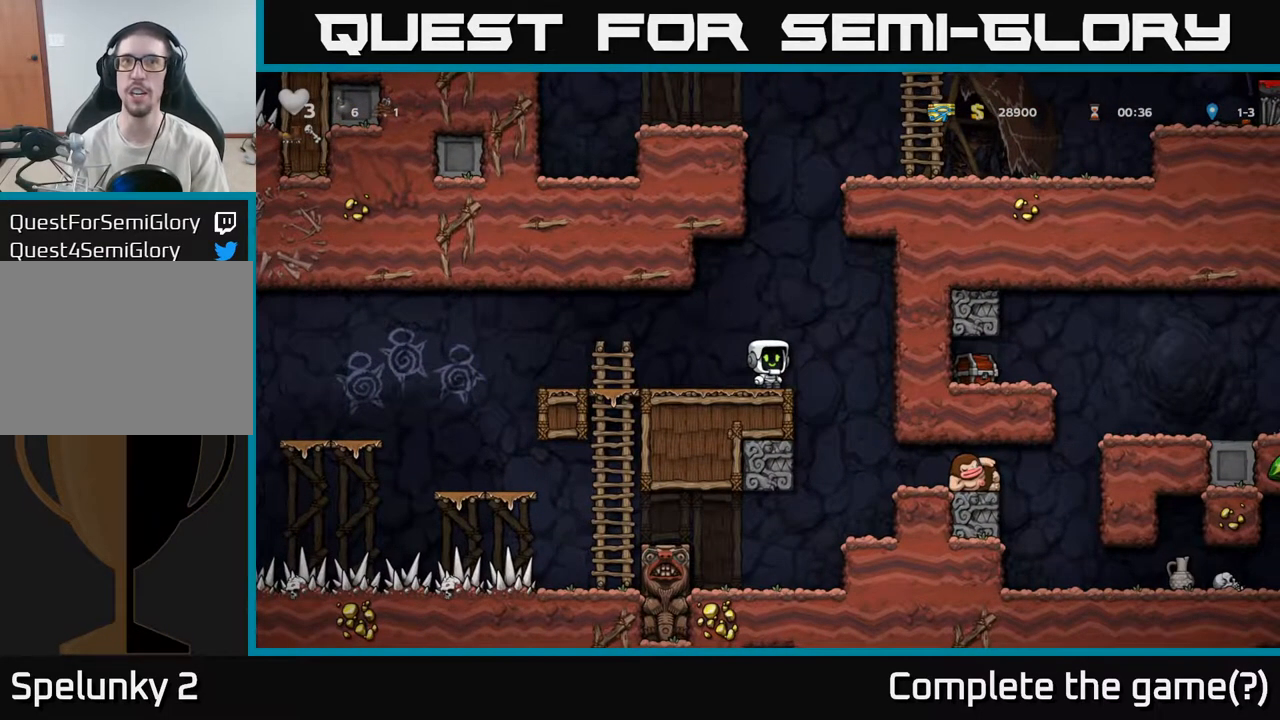
{"dt_ms": 500, "buttons": [], "left_stick": "down-left", "right_stick": "center", "events": [[133, "left_stick", "left"], [500, "left_stick", "down-left"]]}
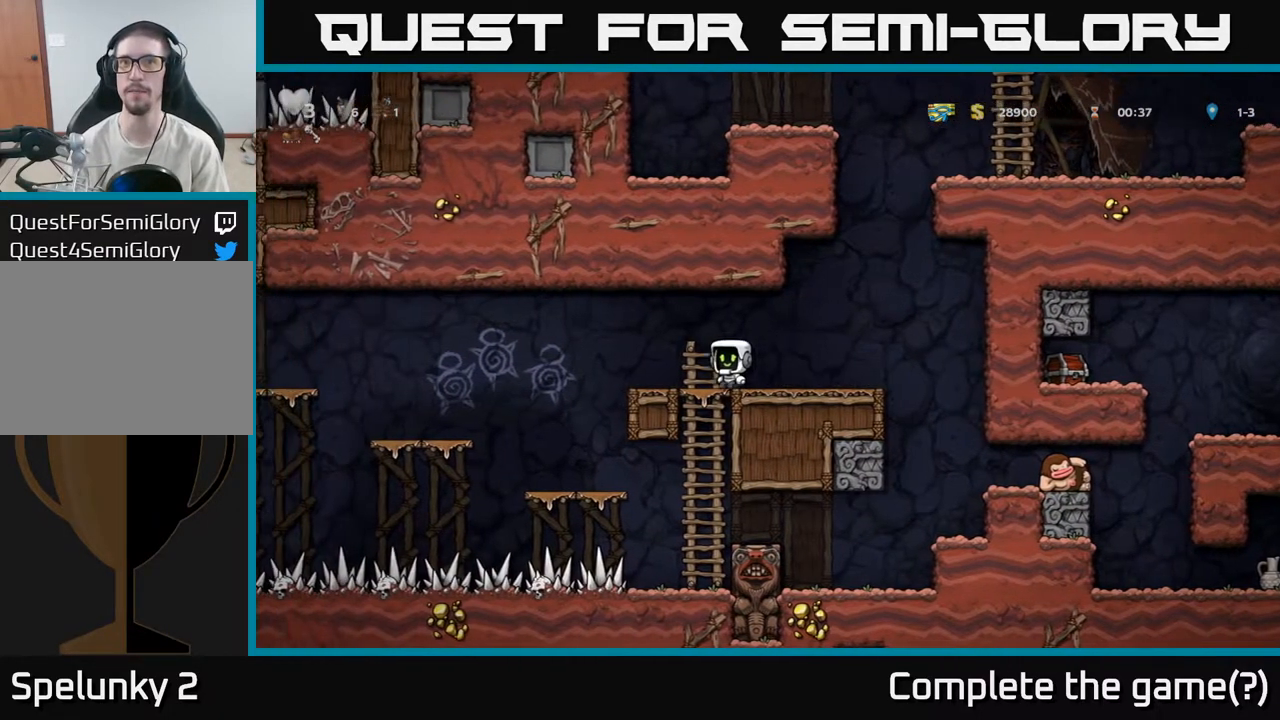
{"dt_ms": 500, "buttons": [], "left_stick": "center", "right_stick": "center", "events": [[83, "A", "down"], [133, "left_stick", "down"], [233, "A", "up"], [350, "left_stick", "center"]]}
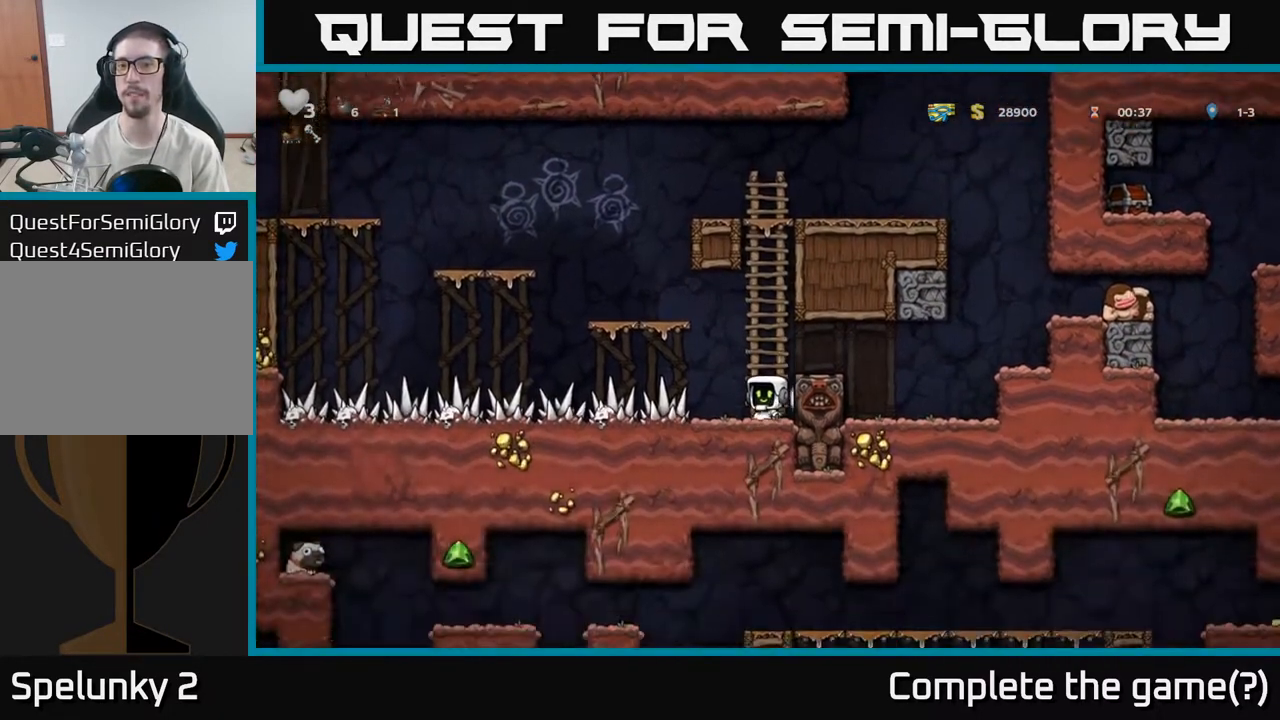
{"dt_ms": 500, "buttons": ["A"], "left_stick": "up", "right_stick": "center", "events": [[133, "A", "down"], [150, "left_stick", "left"], [350, "left_stick", "up"]]}
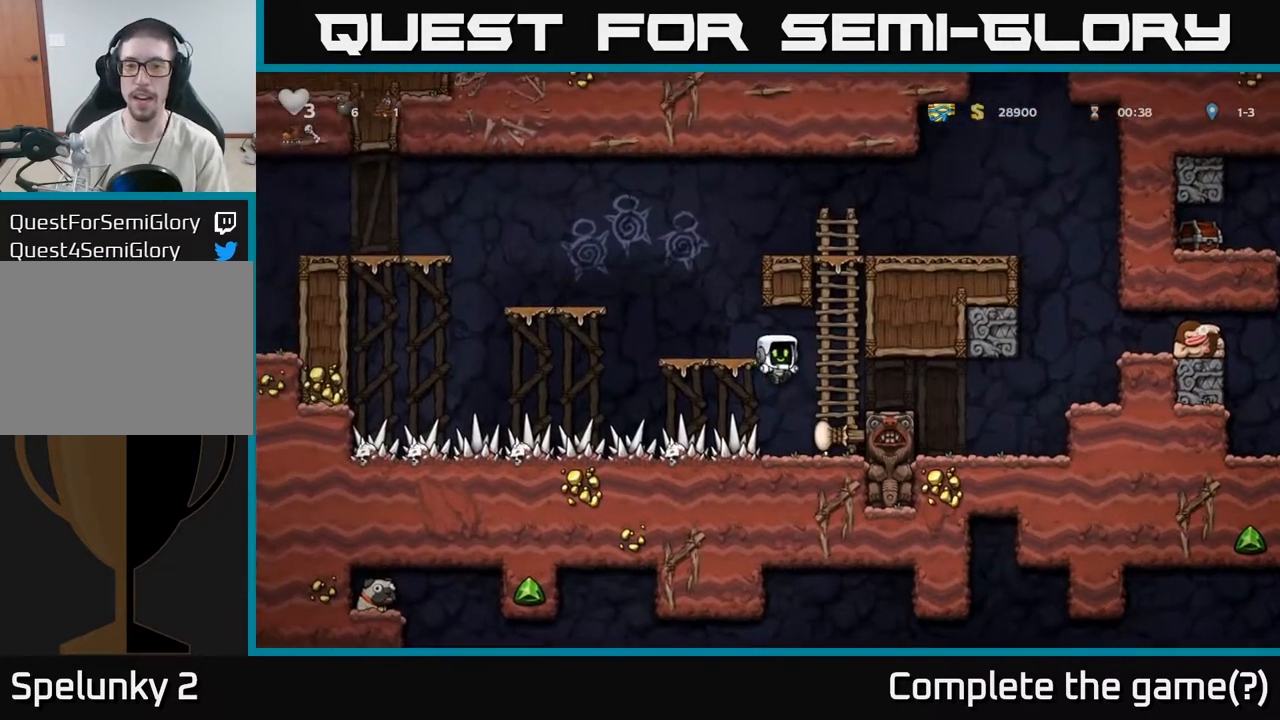
{"dt_ms": 500, "buttons": [], "left_stick": "down", "right_stick": "center", "events": [[17, "A", "up"], [367, "left_stick", "center"], [450, "left_stick", "left"], [500, "left_stick", "down"]]}
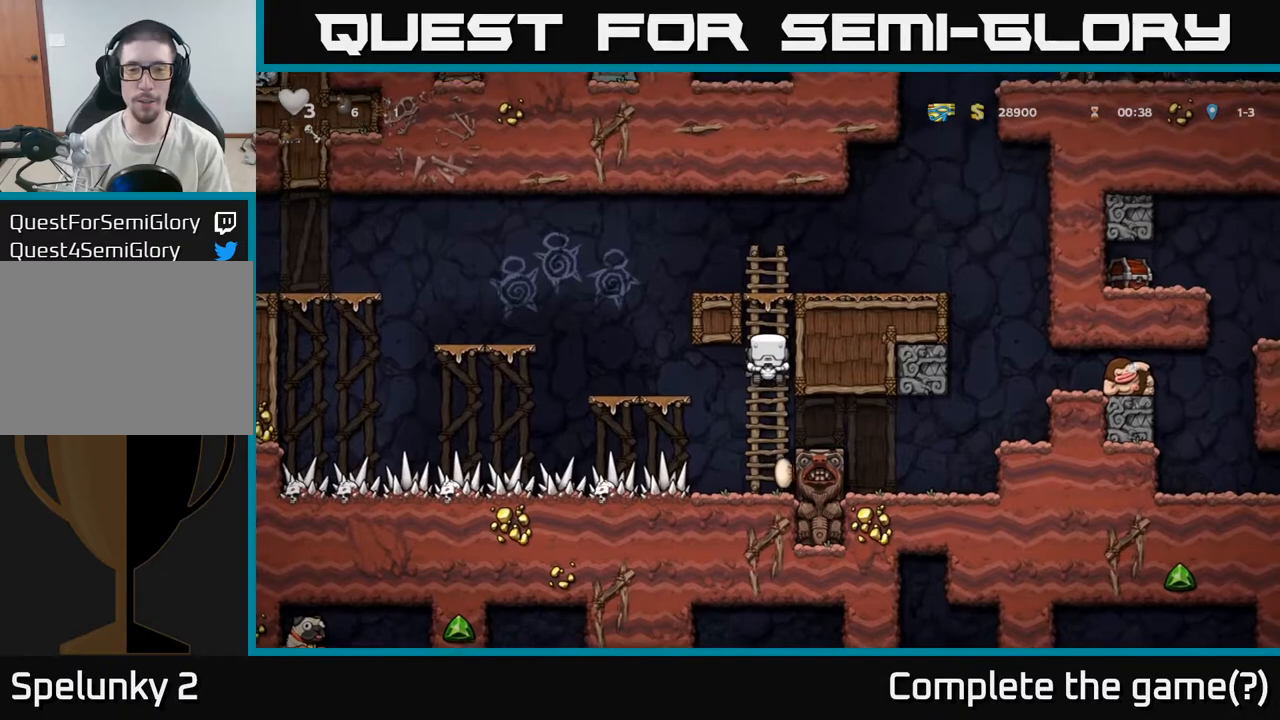
{"dt_ms": 500, "buttons": [], "left_stick": "center", "right_stick": "center", "events": [[283, "A", "down"], [433, "A", "up"], [450, "left_stick", "center"]]}
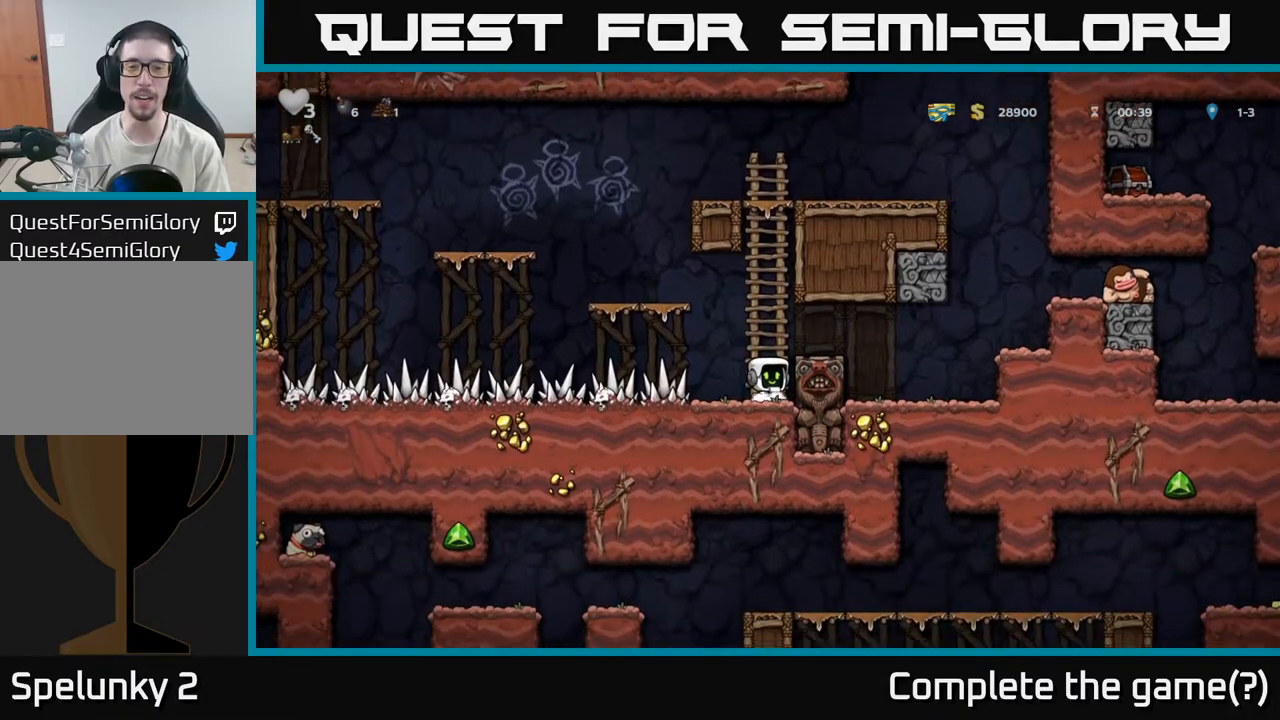
{"dt_ms": 1000, "buttons": [], "left_stick": "center", "right_stick": "center"}
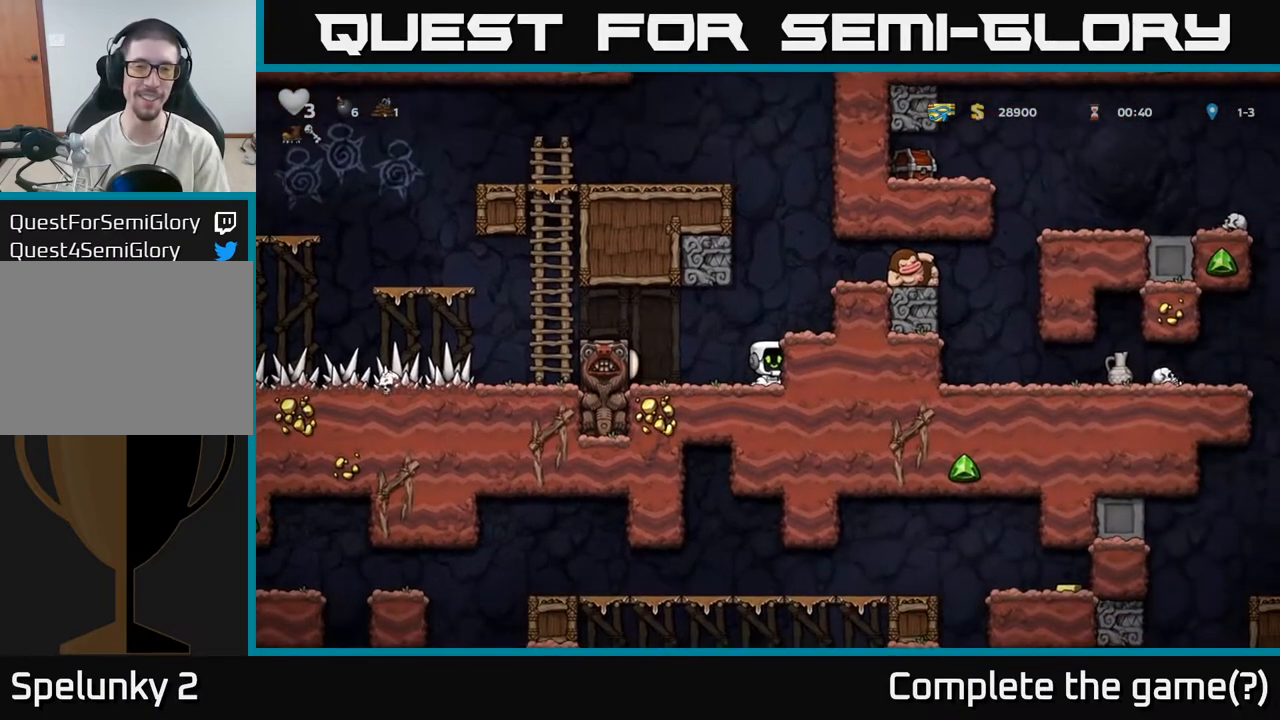
{"dt_ms": 500, "buttons": [], "left_stick": "center", "right_stick": "center", "events": [[350, "A", "down"], [383, "left_stick", "up"], [400, "R1", "down"], [433, "A", "up"], [483, "R1", "up"], [500, "left_stick", "center"]]}
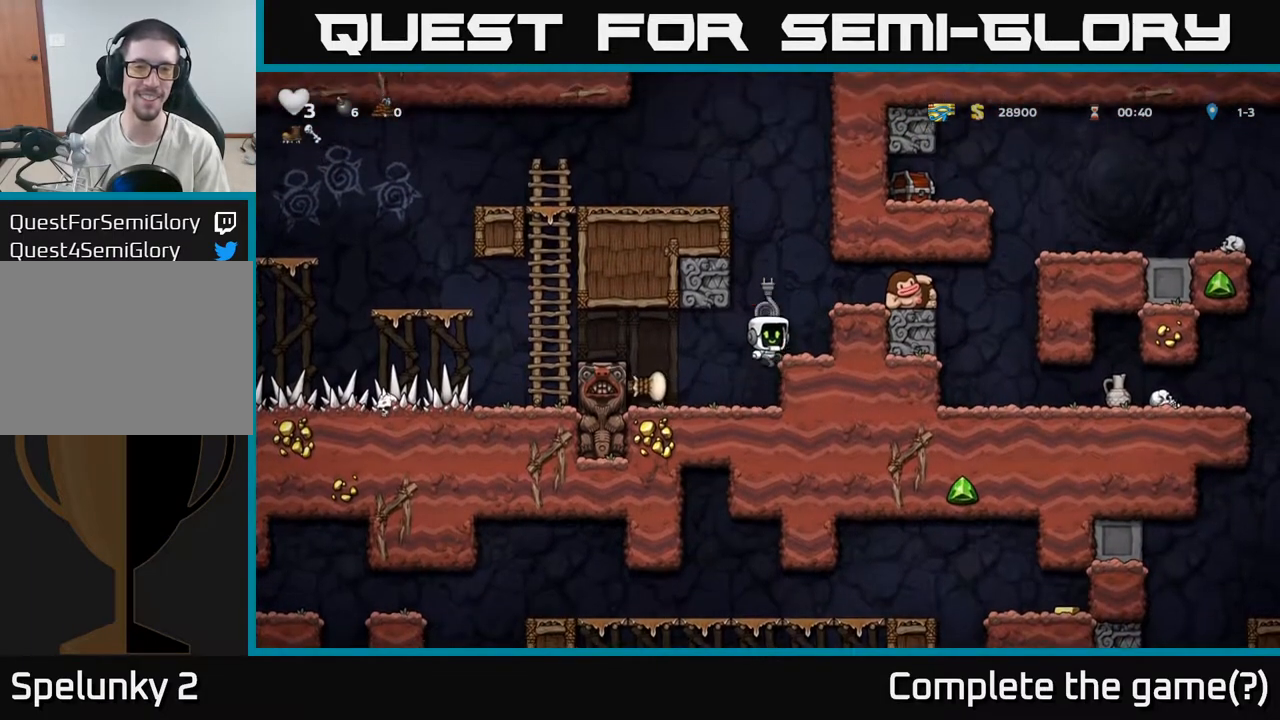
{"dt_ms": 500, "buttons": [], "left_stick": "center", "right_stick": "center", "events": [[150, "left_stick", "left"], [250, "left_stick", "down"], [333, "left_stick", "right"], [400, "left_stick", "center"]]}
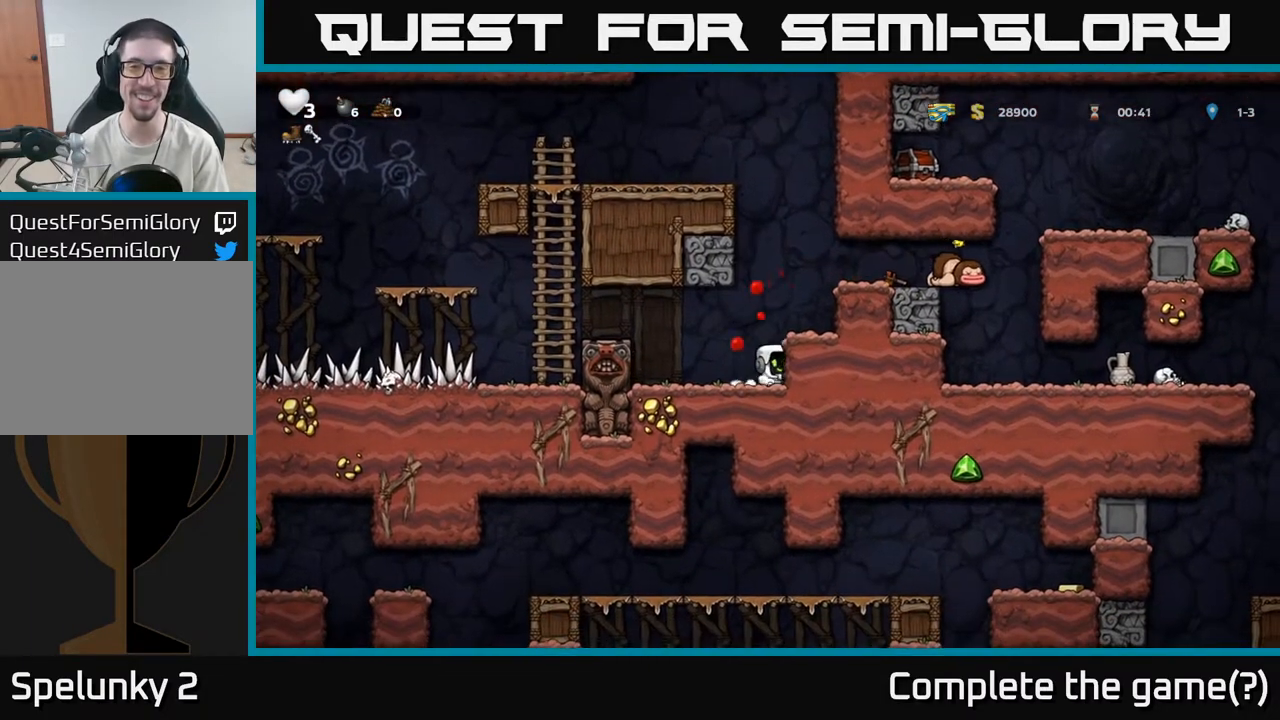
{"dt_ms": 500, "buttons": [], "left_stick": "right", "right_stick": "center", "events": [[167, "A", "down"], [167, "left_stick", "up-left"], [333, "left_stick", "right"], [383, "A", "up"]]}
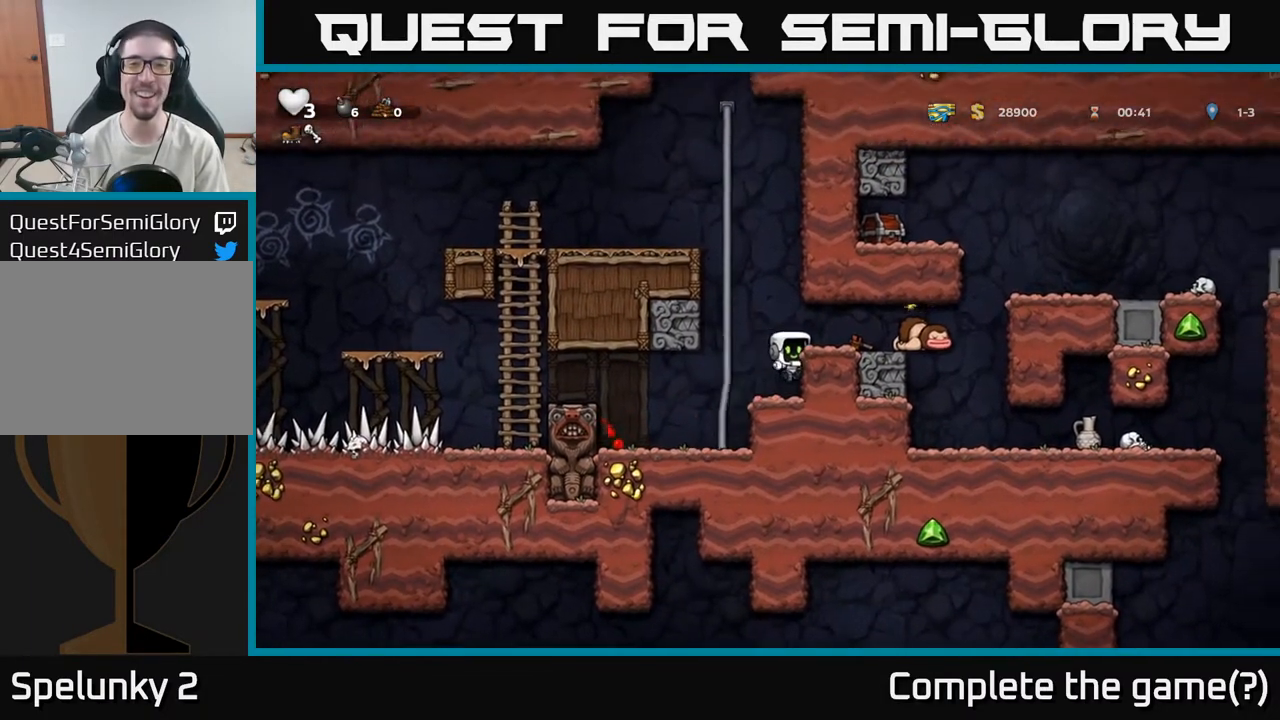
{"dt_ms": 500, "buttons": ["X"], "left_stick": "left", "right_stick": "center", "events": [[33, "A", "down"], [150, "A", "up"], [367, "left_stick", "down"], [450, "X", "down"], [467, "left_stick", "left"]]}
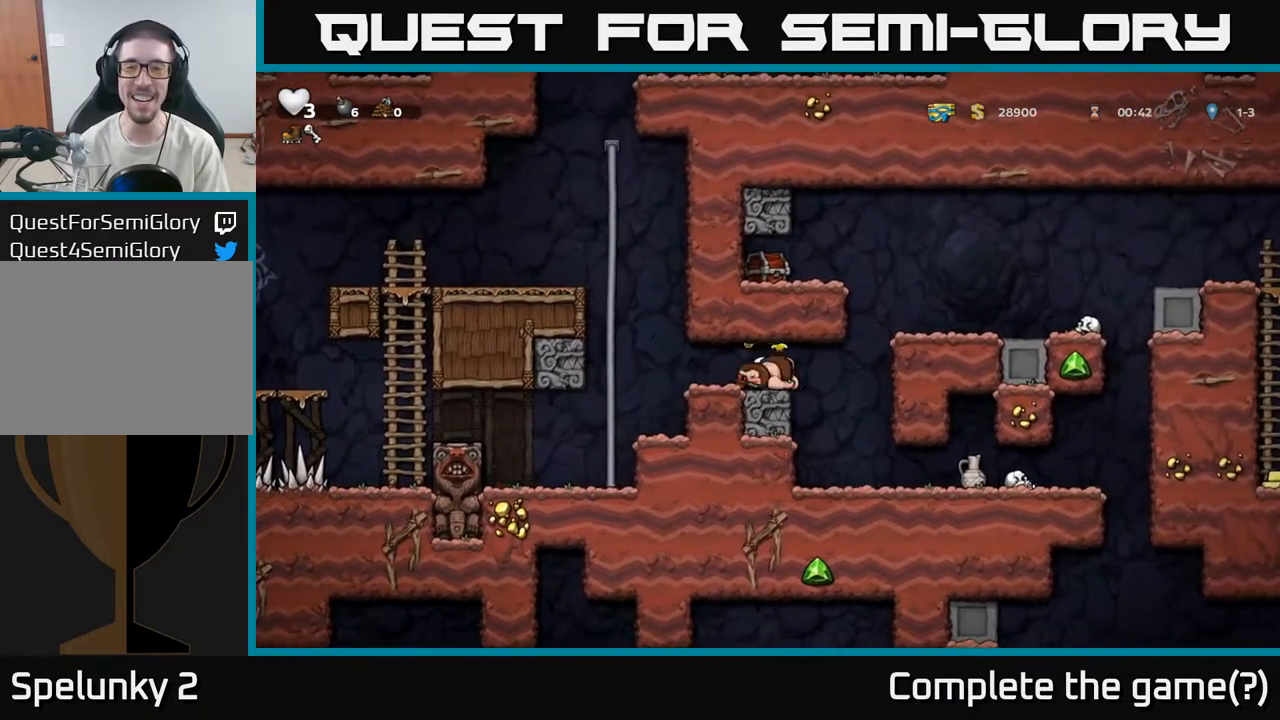
{"dt_ms": 500, "buttons": ["A", "X"], "left_stick": "up", "right_stick": "center", "events": [[33, "X", "up"], [317, "A", "down"], [333, "left_stick", "up"], [433, "X", "down"]]}
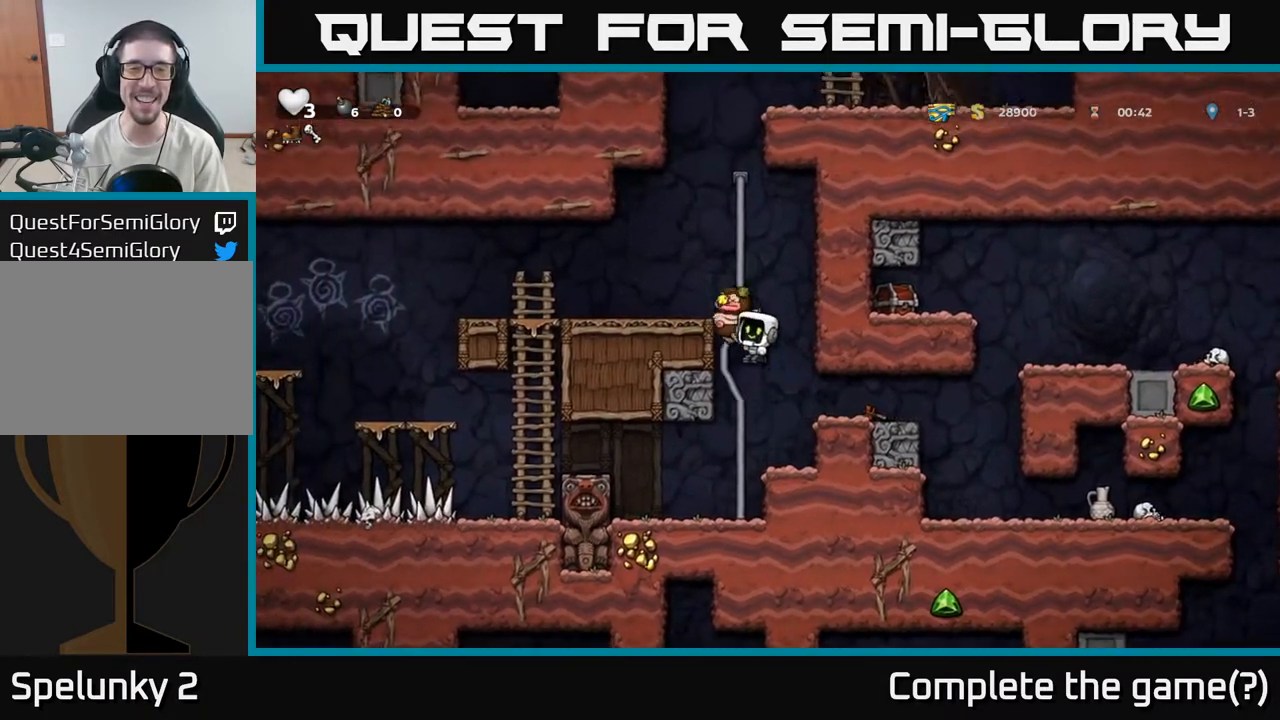
{"dt_ms": 500, "buttons": [], "left_stick": "up", "right_stick": "center"}
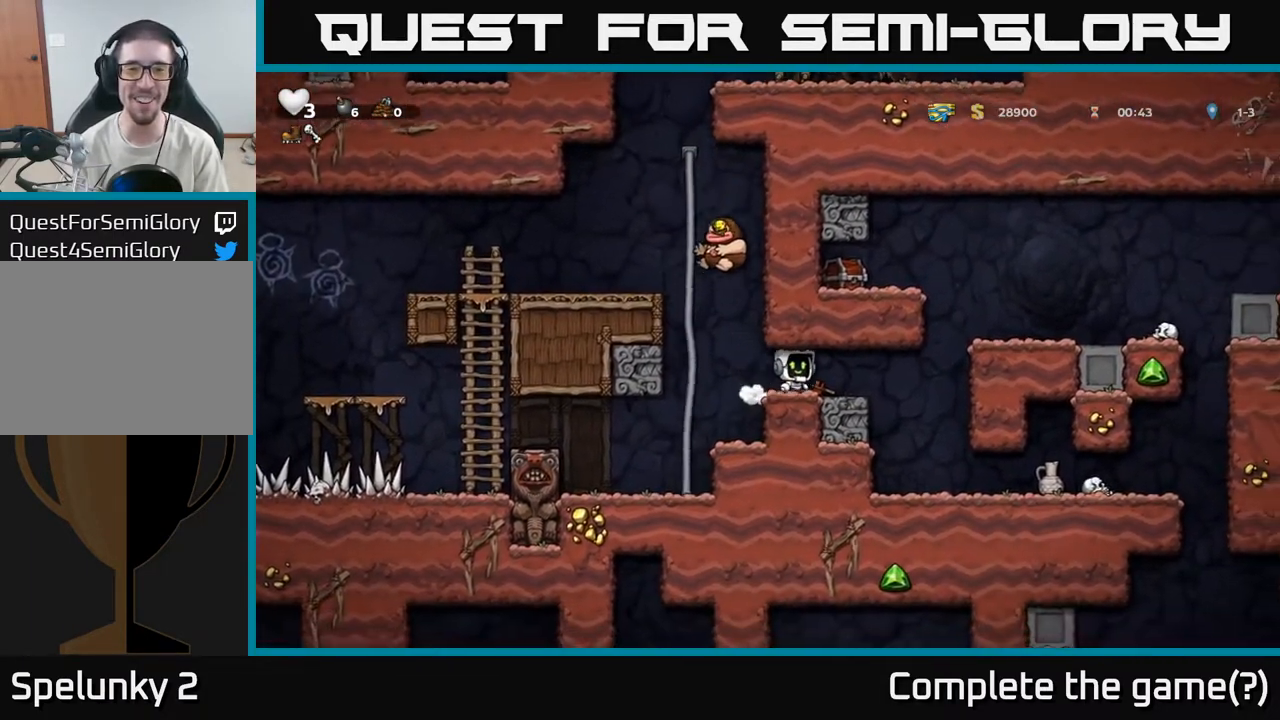
{"dt_ms": 500, "buttons": [], "left_stick": "center", "right_stick": "center", "events": [[100, "left_stick", "center"], [233, "left_stick", "left"], [350, "left_stick", "center"]]}